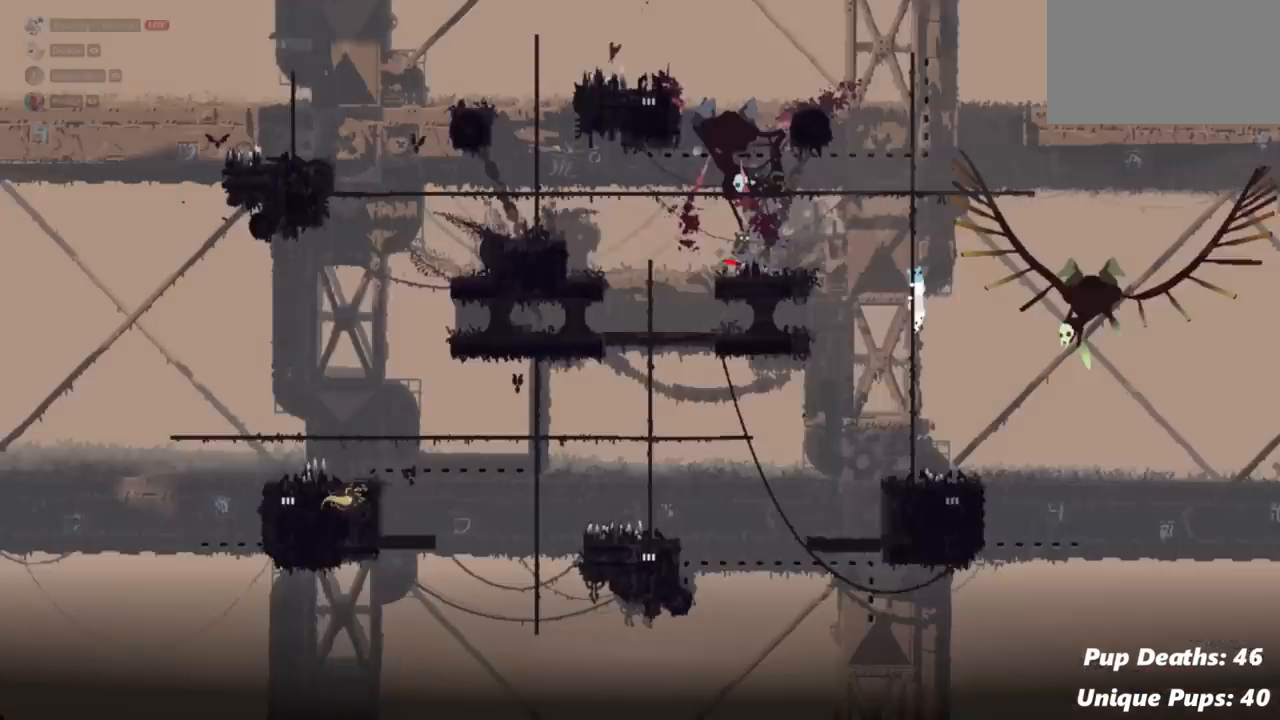
Gameplay with keyboard and mouse; each line is a JSON object with the keys held at the frame after it. "events" lists presses ("down") and releases ("up") of "down", "grab", "jump", "left", "right", "throw" and "up" between this image and that frame as [ms after this image, input, new state], when the widget could be followed in between. No other keys are recorded. Mouse buttons are not recorded. Key names are as the overlay labels them; some are game actions (e.g. jump) rather than physical keys. Not read: mouse_move.
{"keys": ["up"], "events": [[133, "jump", "down"], [334, "jump", "up"], [384, "up", "down"], [467, "left", "up"]]}
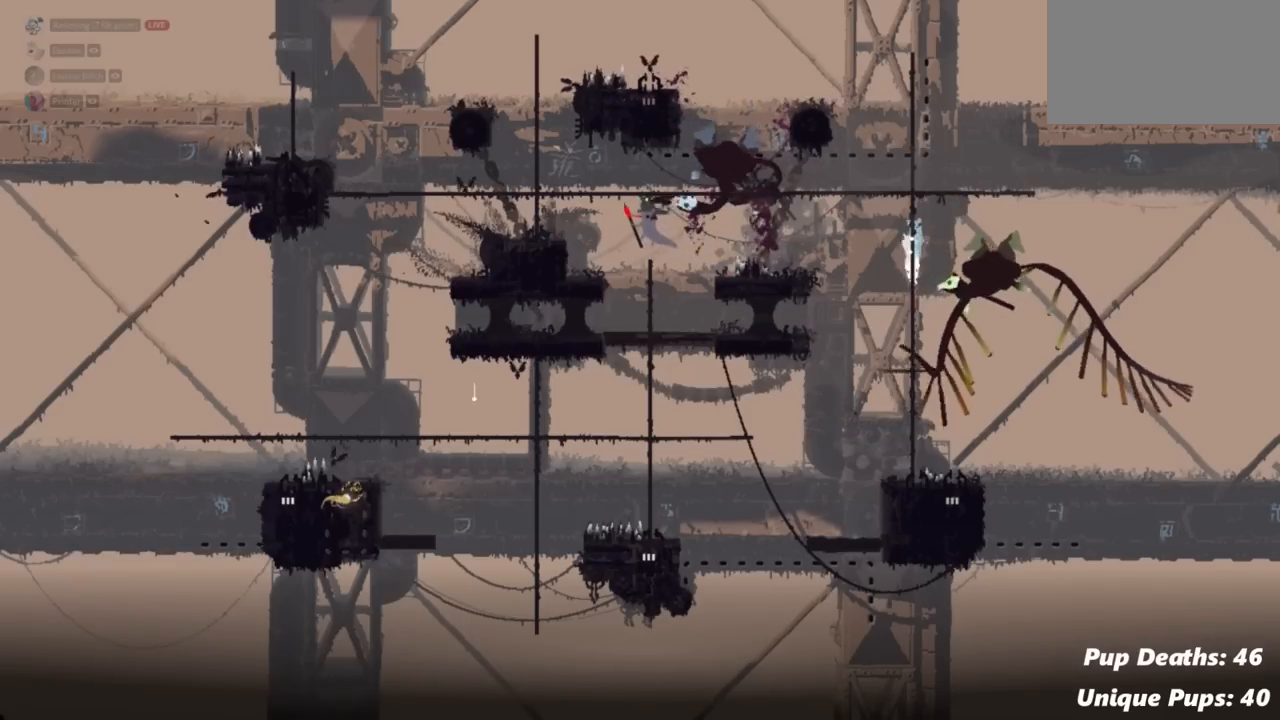
{"keys": [], "events": [[17, "up", "up"], [67, "down", "down"], [184, "right", "down"], [267, "down", "up"], [267, "right", "up"]]}
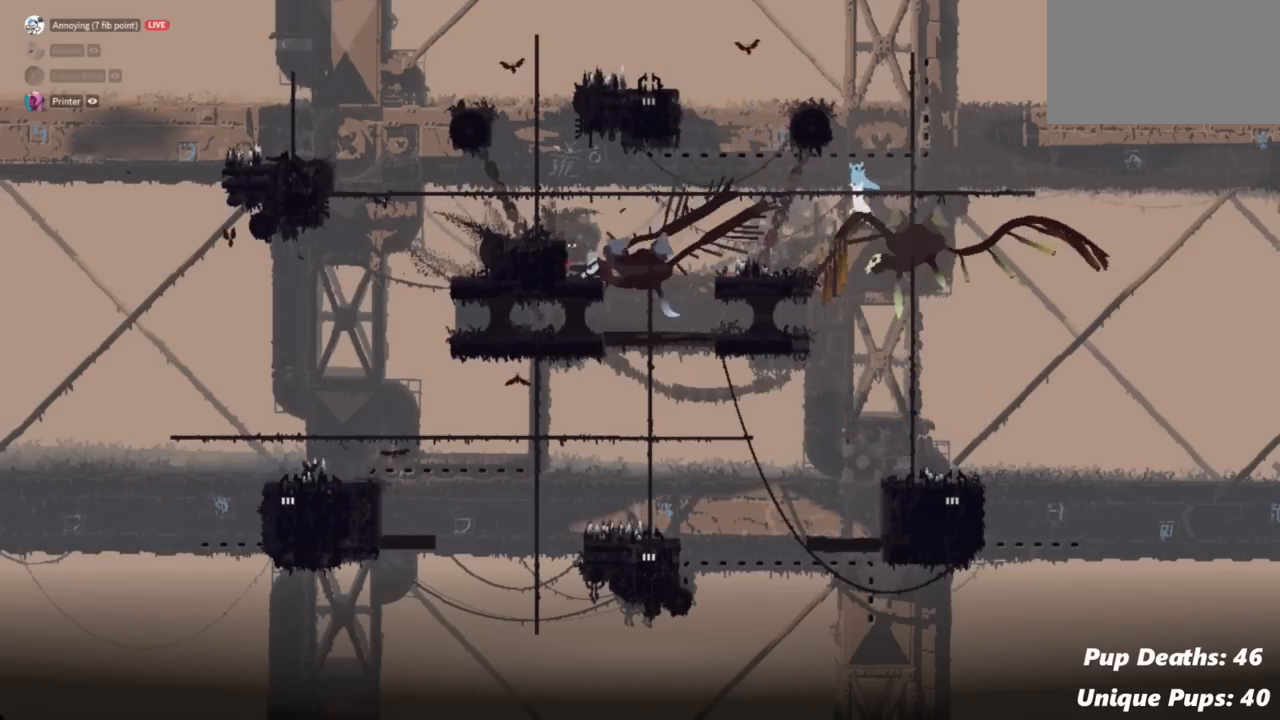
{"keys": [], "events": []}
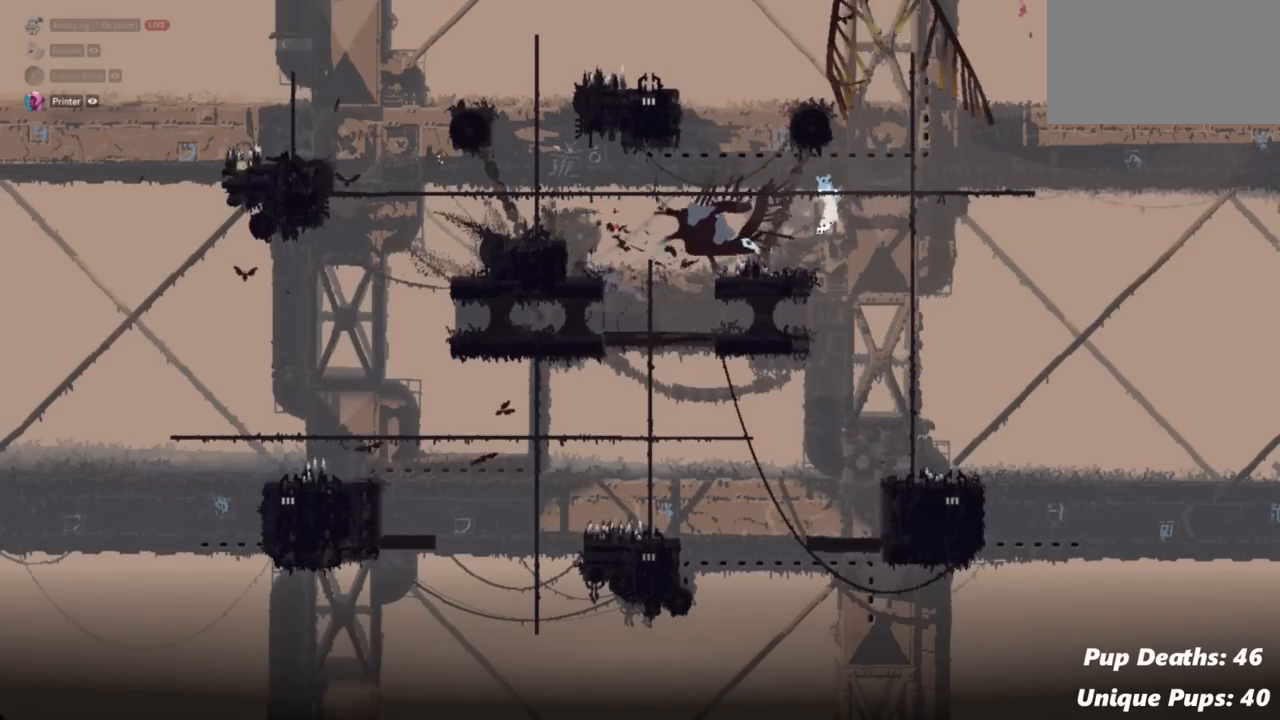
{"keys": [], "events": []}
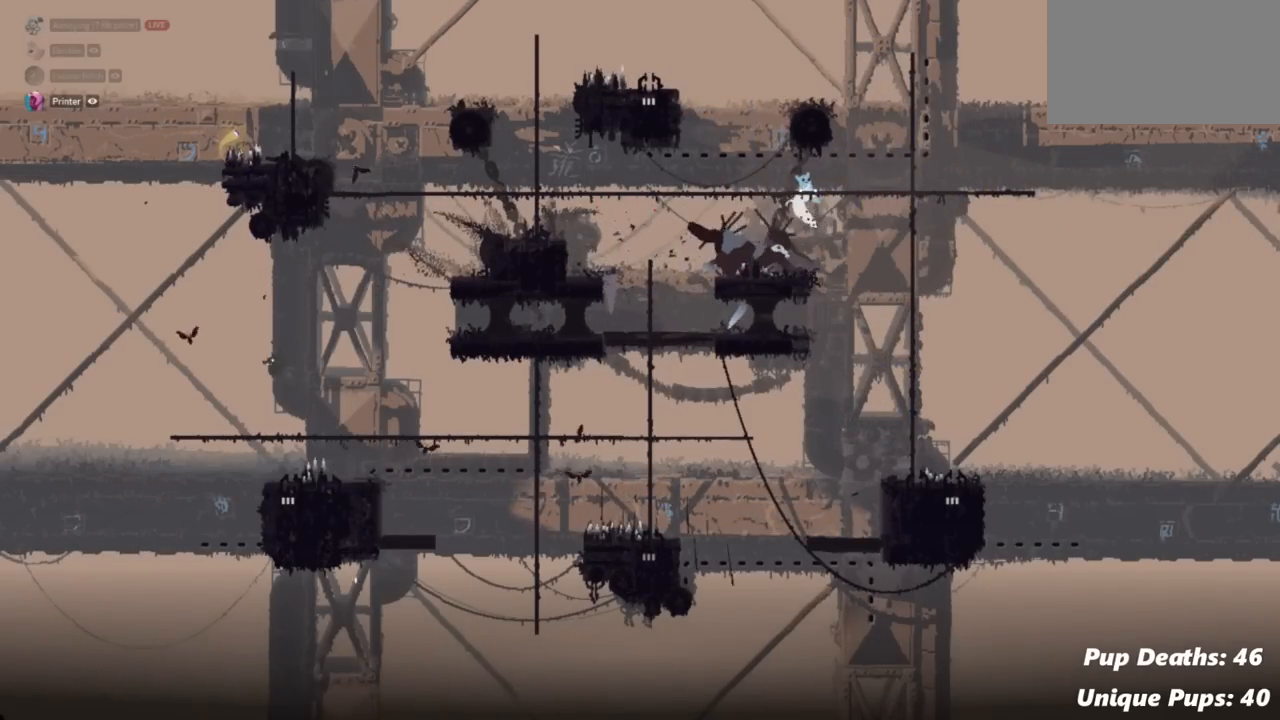
{"keys": [], "events": []}
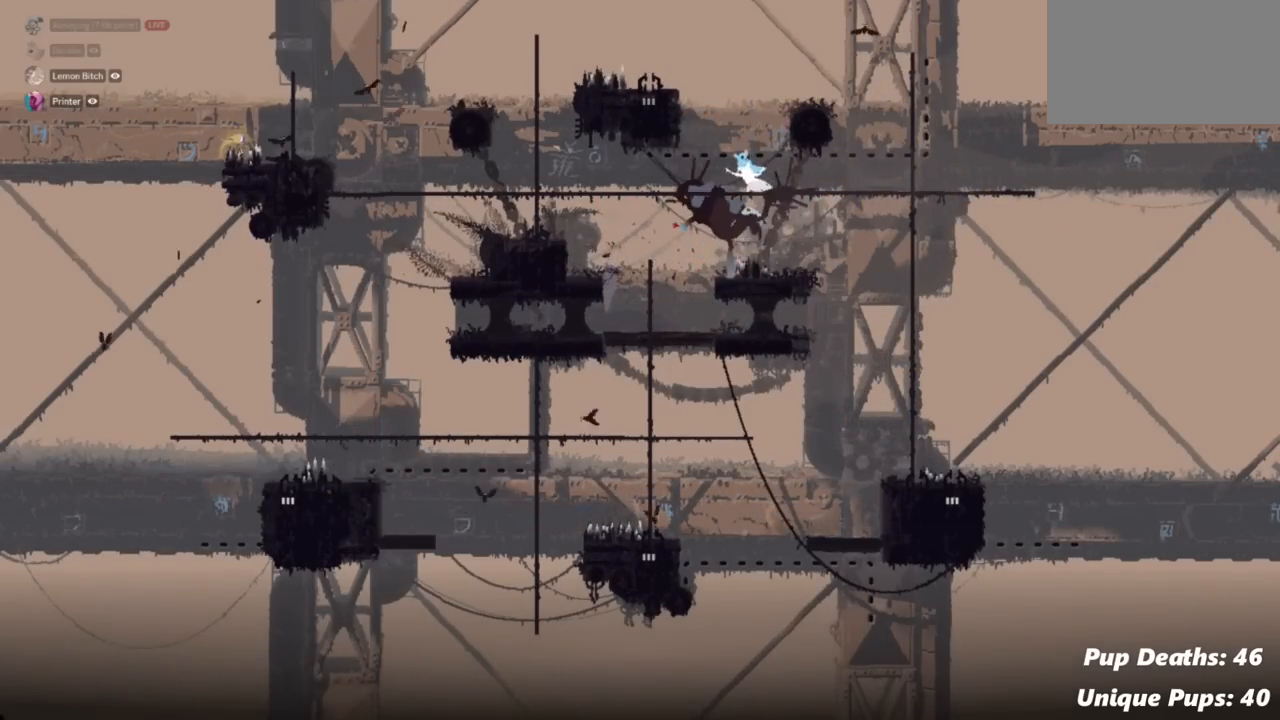
{"keys": ["up"], "events": [[384, "up", "down"]]}
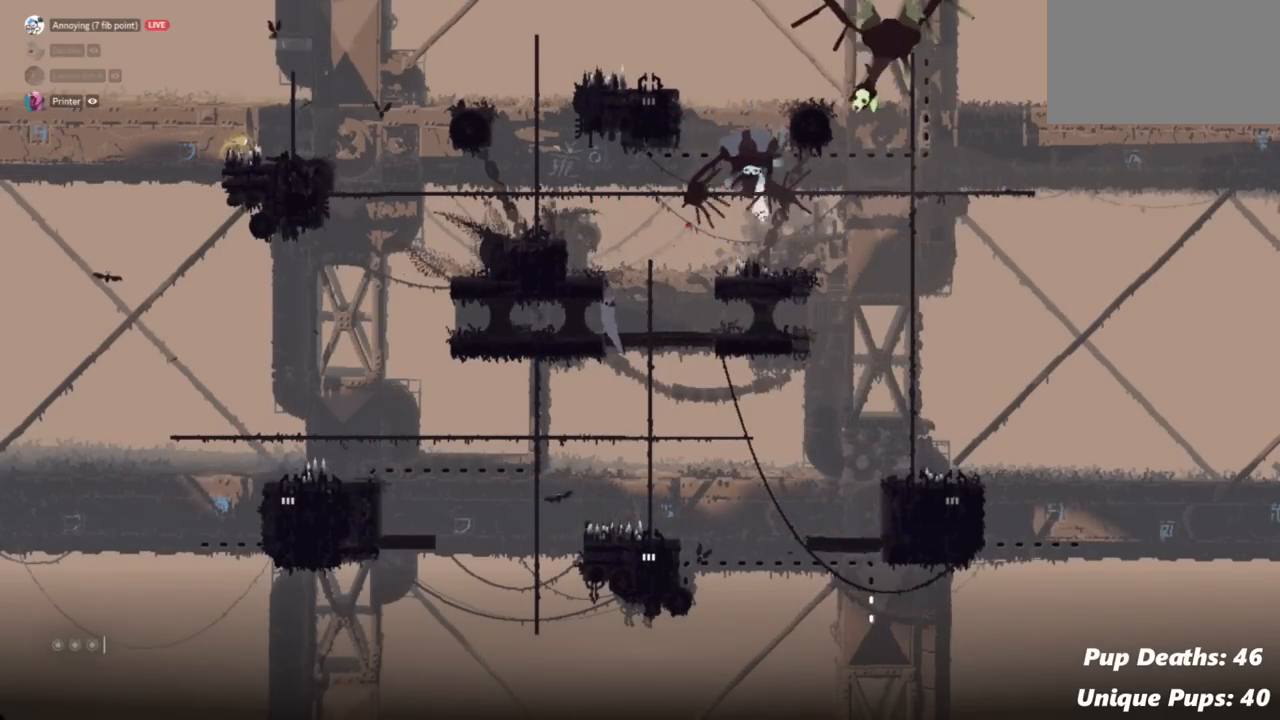
{"keys": [], "events": [[217, "up", "up"]]}
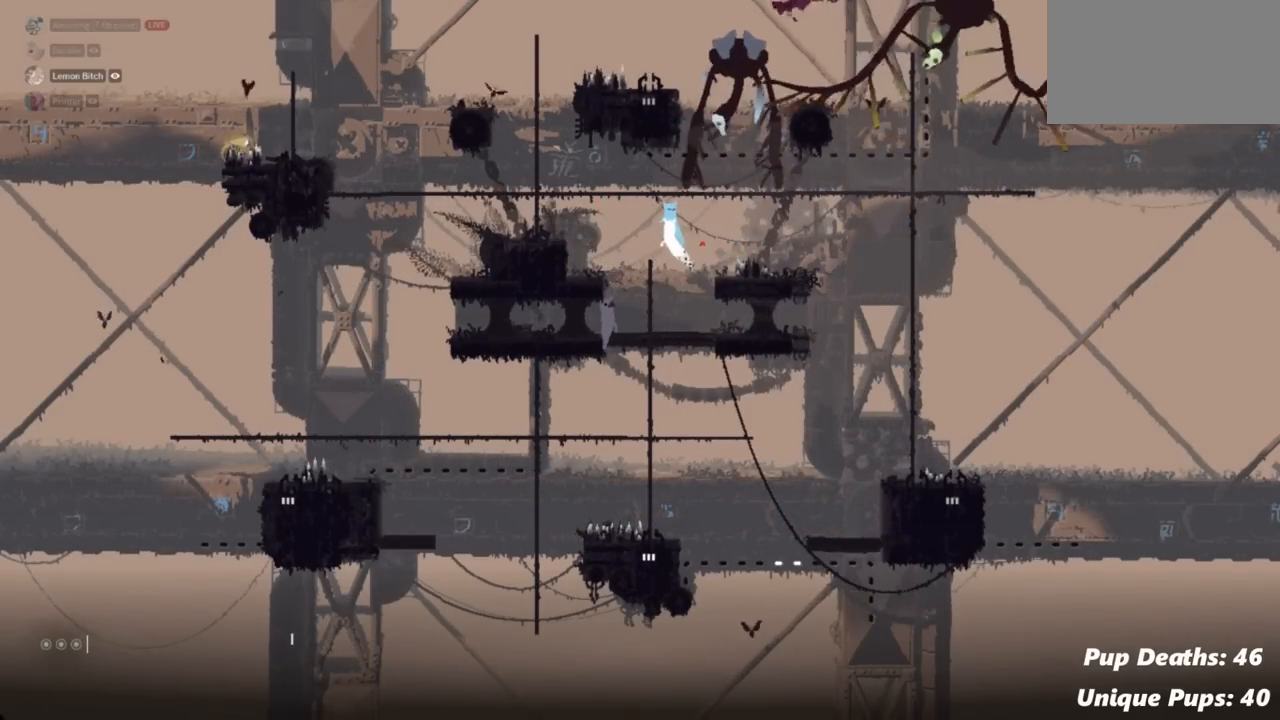
{"keys": [], "events": []}
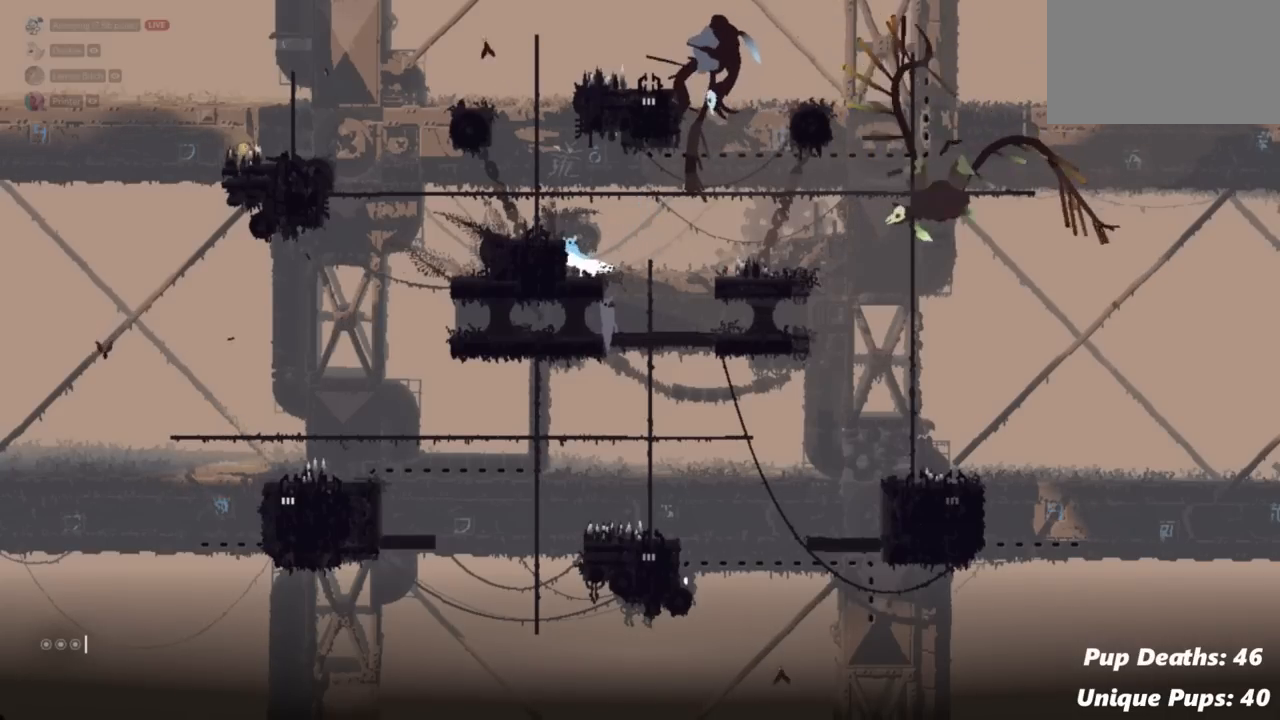
{"keys": [], "events": []}
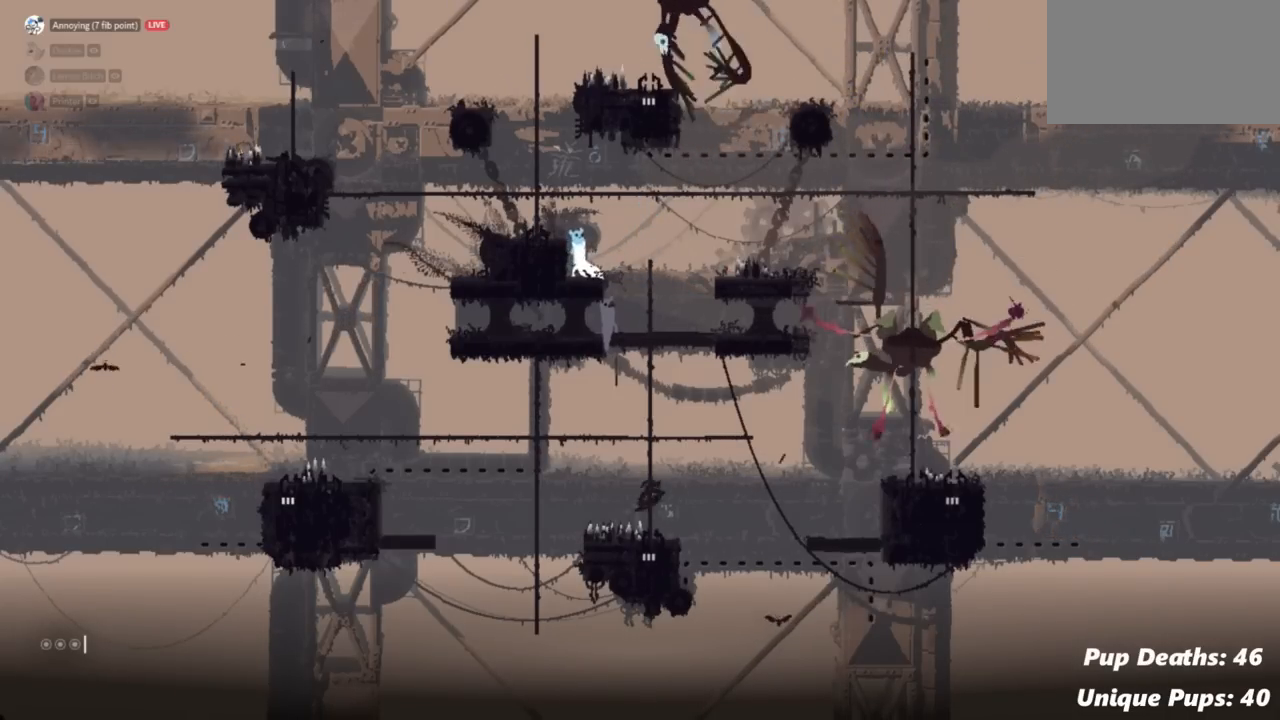
{"keys": [], "events": []}
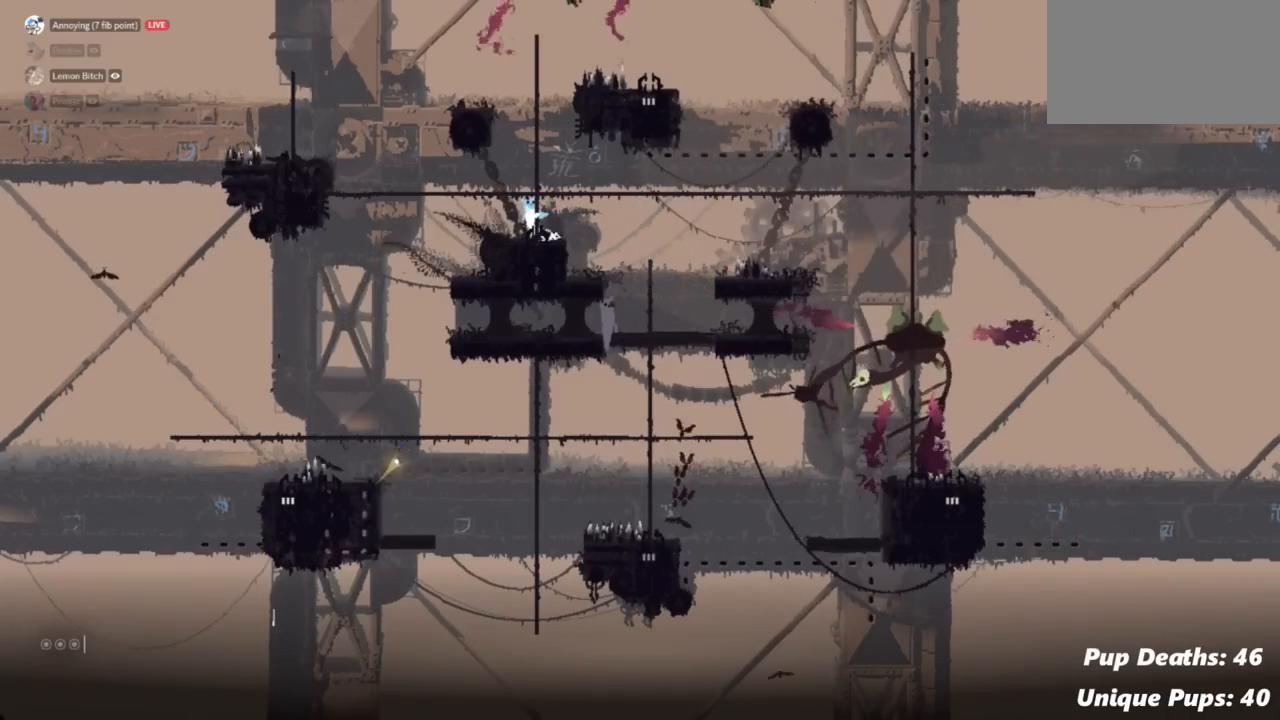
{"keys": [], "events": []}
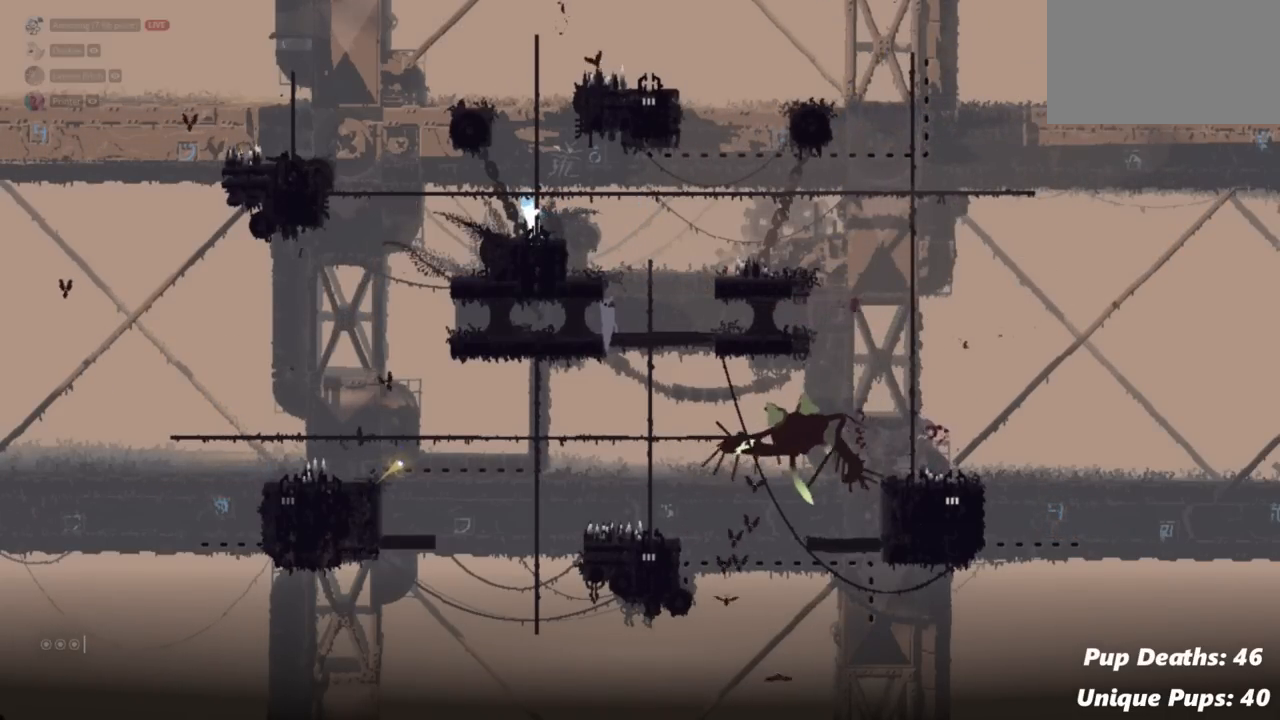
{"keys": [], "events": []}
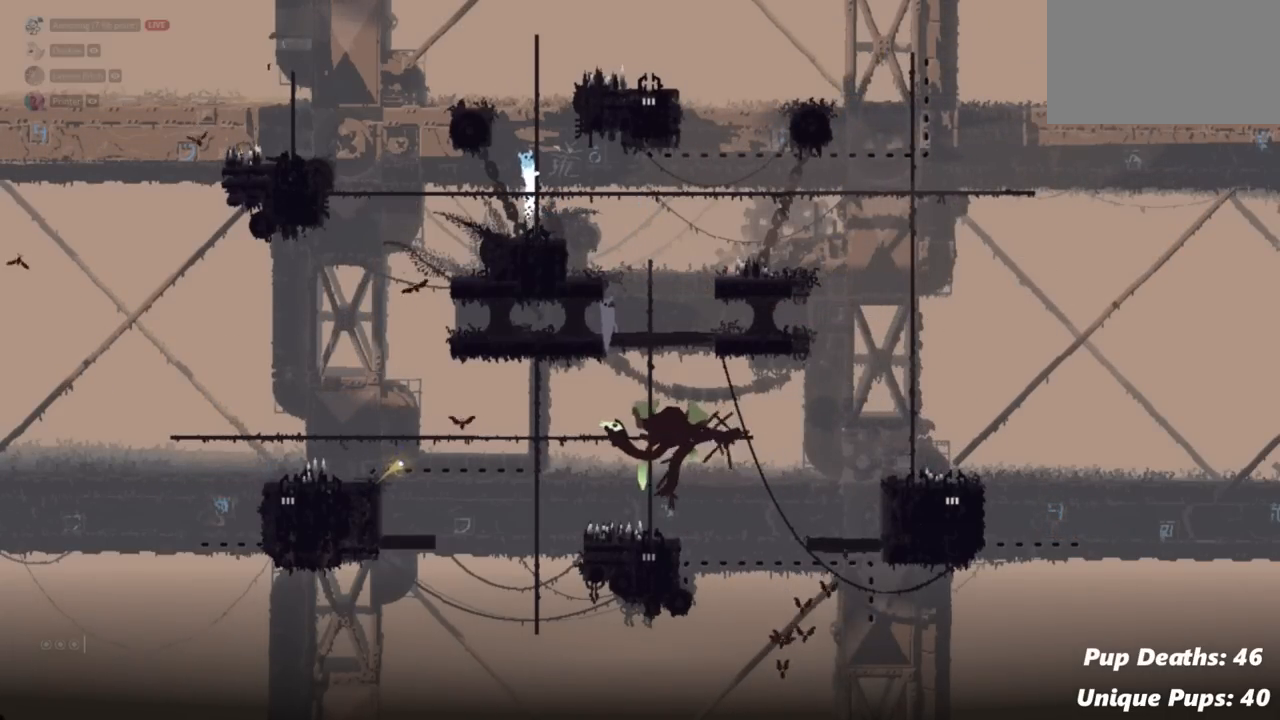
{"keys": [], "events": []}
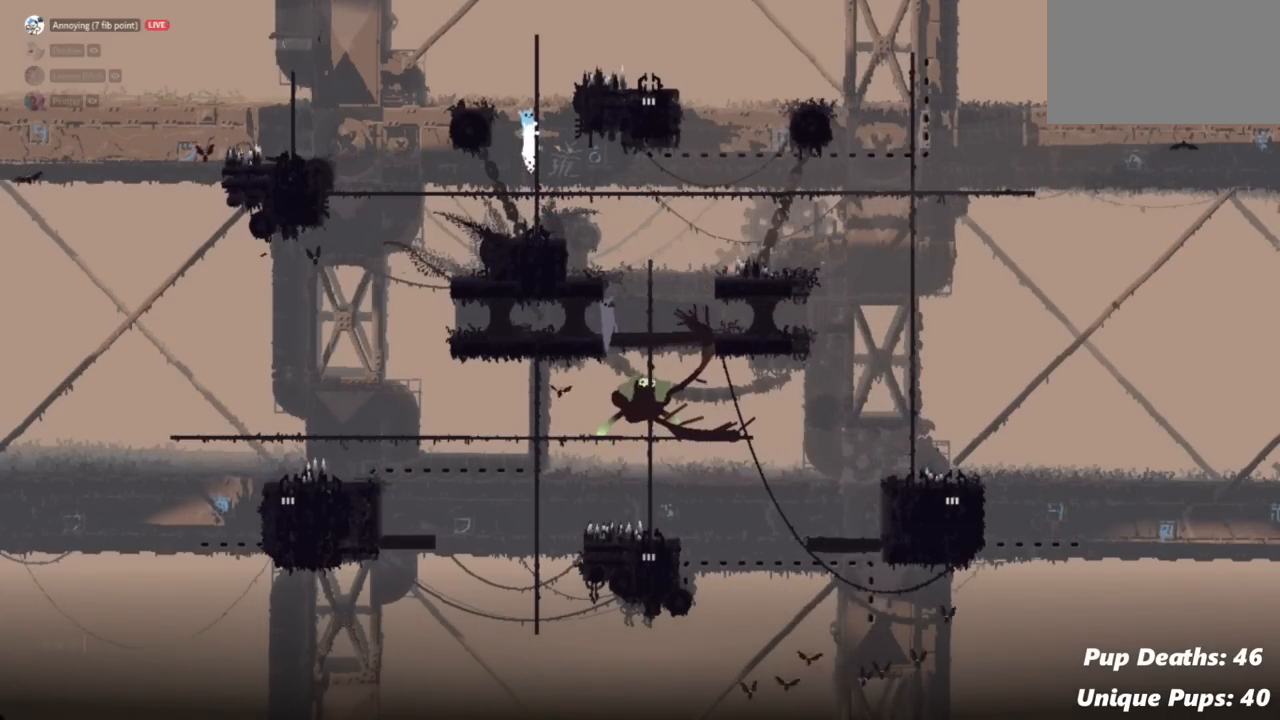
{"keys": ["down"], "events": [[317, "right", "down"], [350, "jump", "down"], [484, "down", "down"], [484, "jump", "up"], [500, "right", "up"]]}
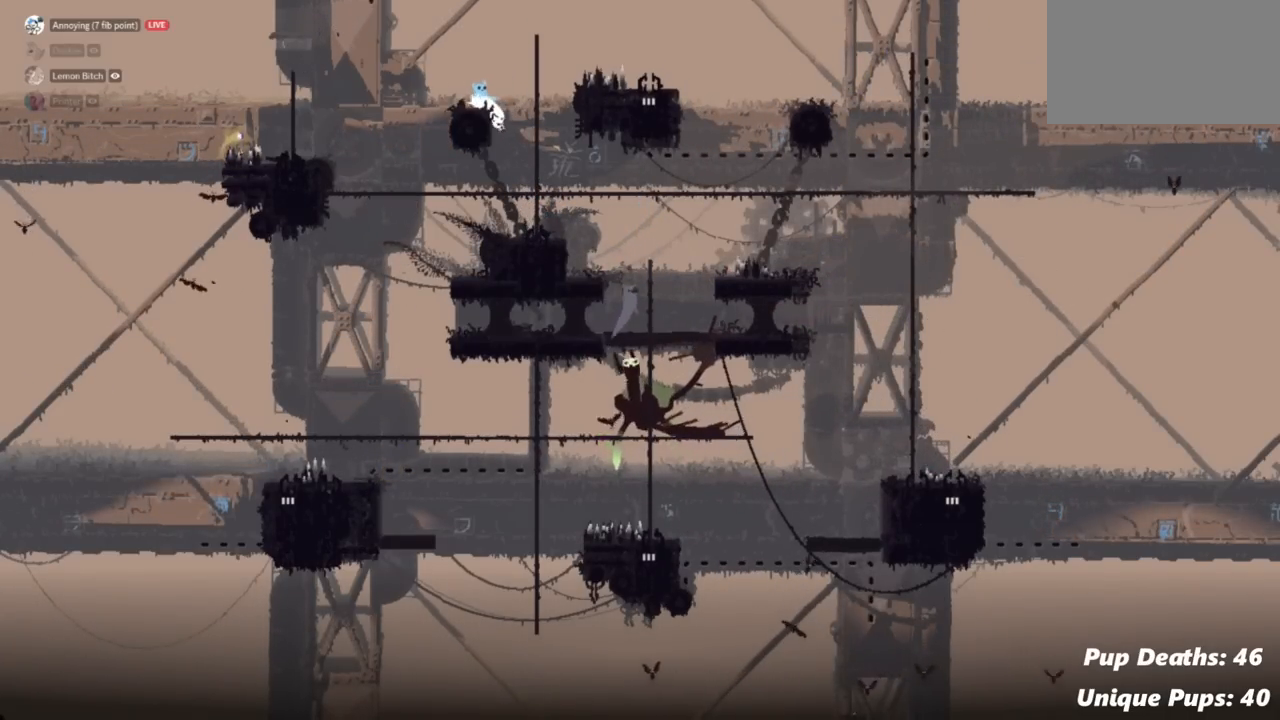
{"keys": ["up"], "events": [[117, "jump", "down"], [167, "grab", "down"], [284, "left", "down"], [301, "grab", "up"], [301, "jump", "up"], [367, "down", "up"], [434, "up", "down"], [467, "left", "up"]]}
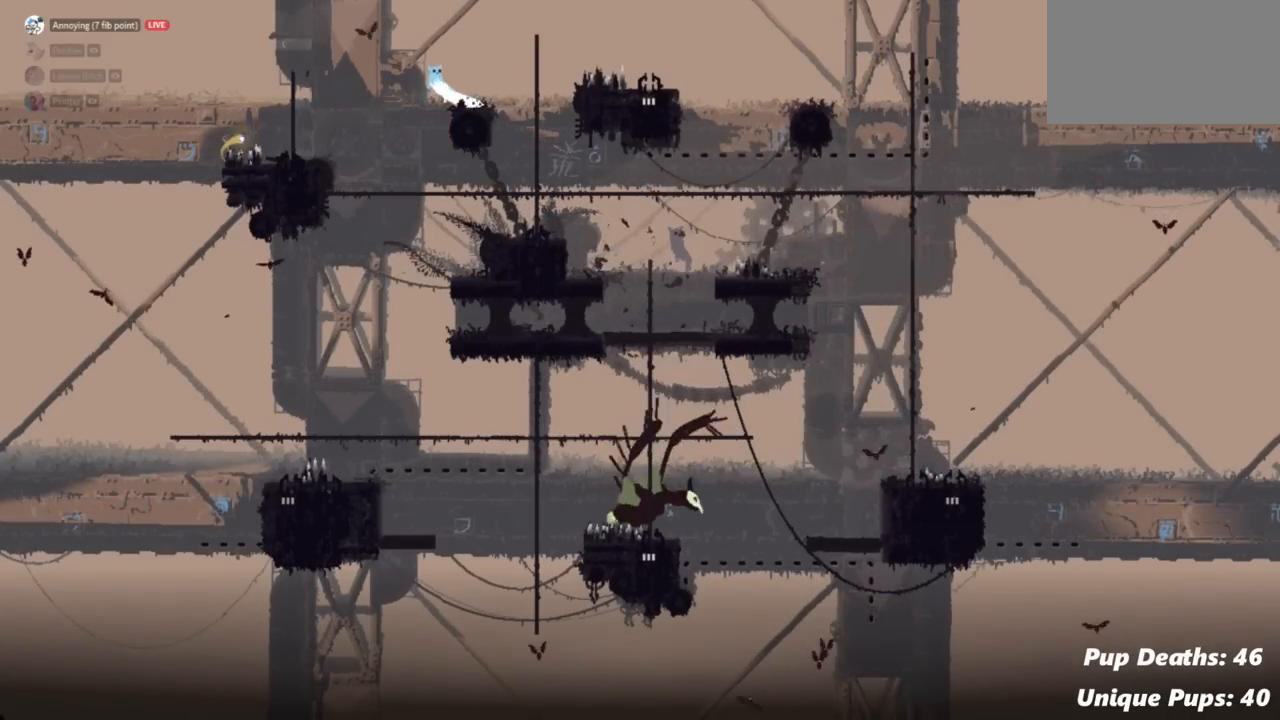
{"keys": [], "events": [[283, "up", "up"]]}
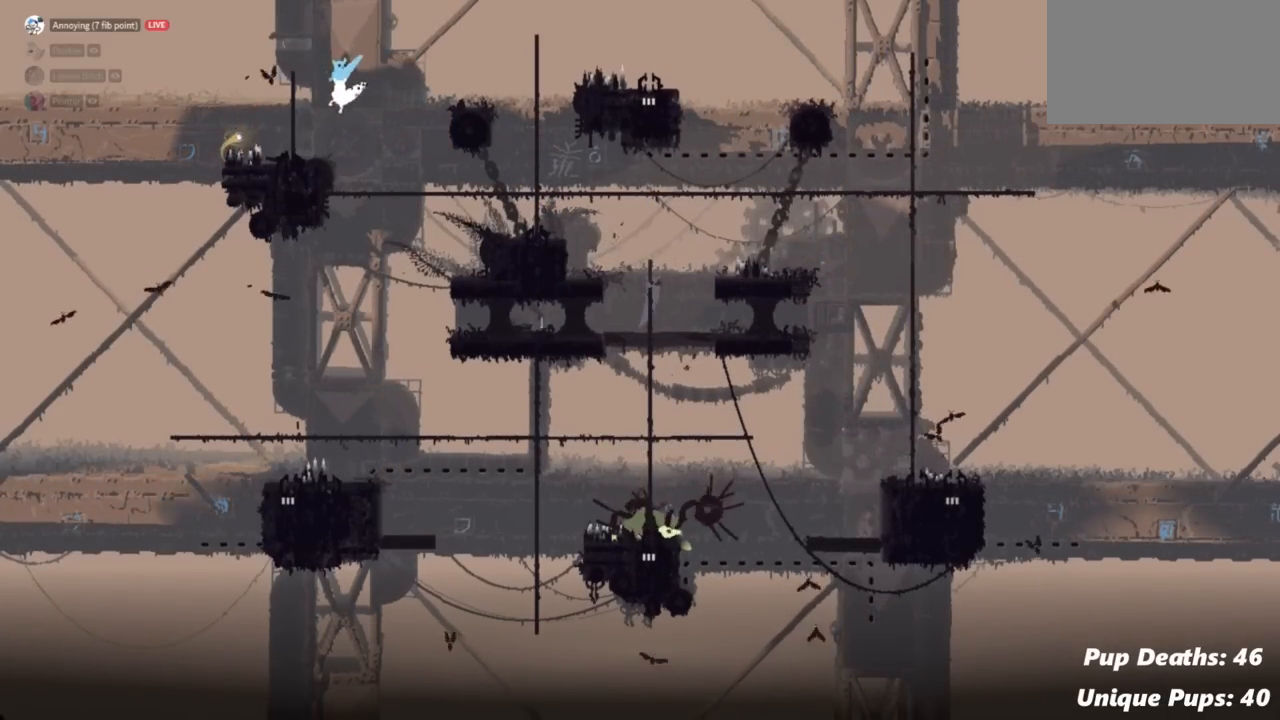
{"keys": ["down"], "events": [[334, "down", "down"]]}